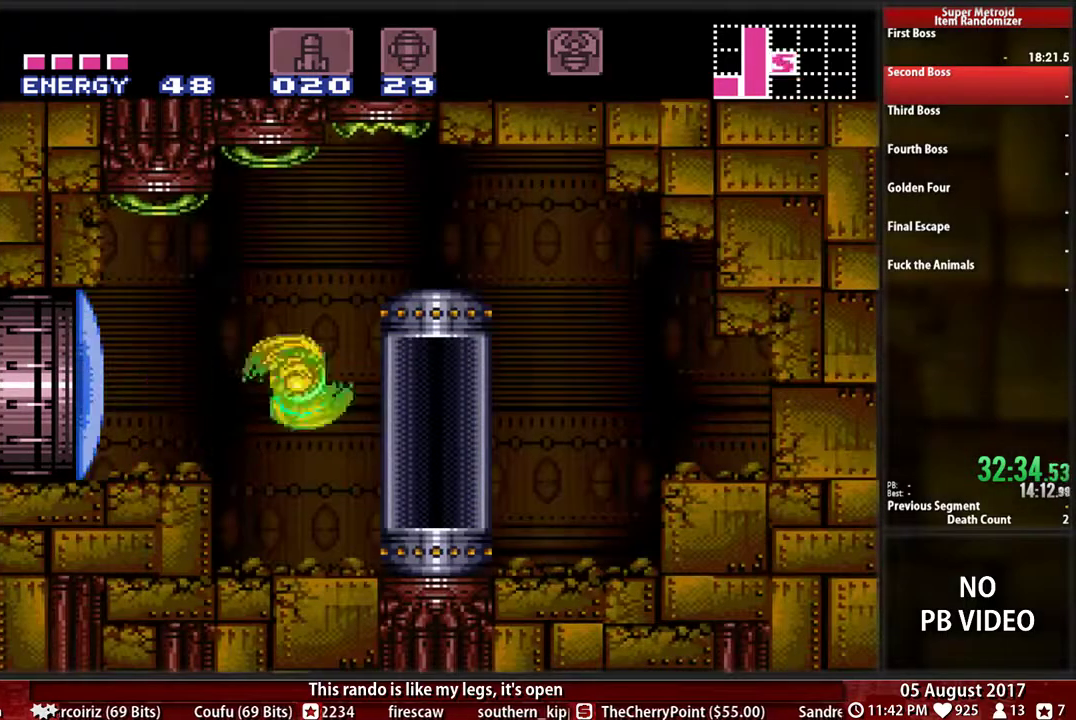
Gameplay with a controller (Nintendo layout); each line is a JSON object with the inputs held at the frame after it. "events" lists button and stick changes between this image and that frame as [ms after this image, input, new state], when the widget could be followed in between. Not read: L3 R3.
{"buttons": [], "events": [[267, "DPAD_RIGHT", "up"], [283, "DPAD_LEFT", "down"], [383, "DPAD_LEFT", "up"], [383, "X", "down"], [483, "X", "up"]]}
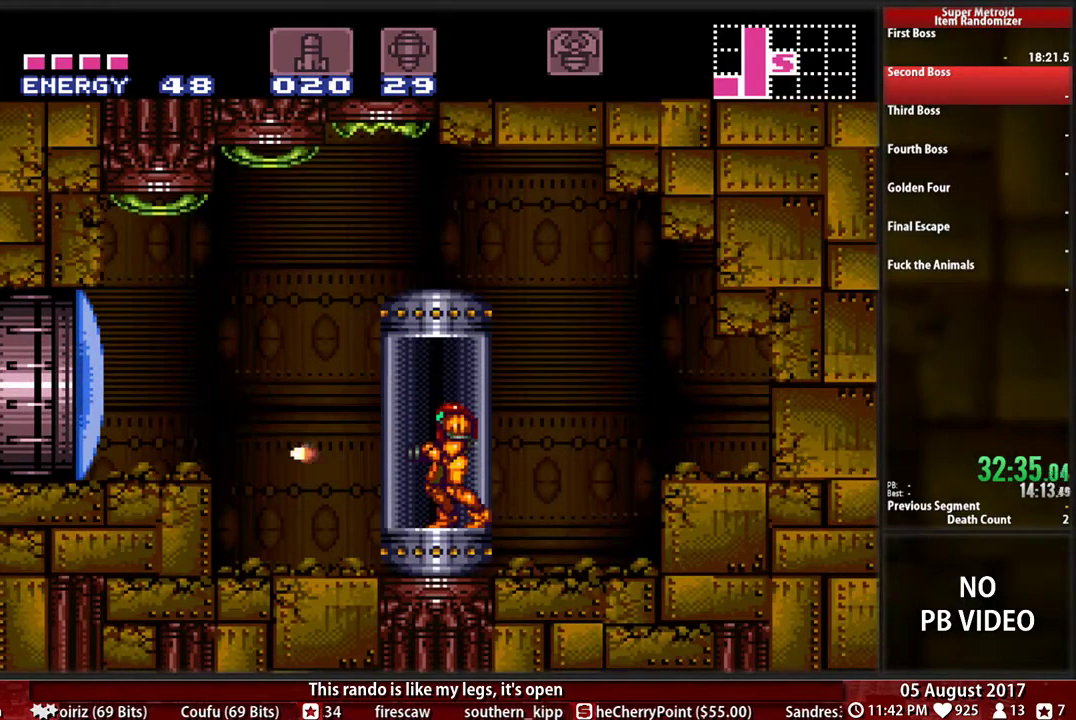
{"buttons": [], "events": [[283, "A", "down"], [383, "A", "up"]]}
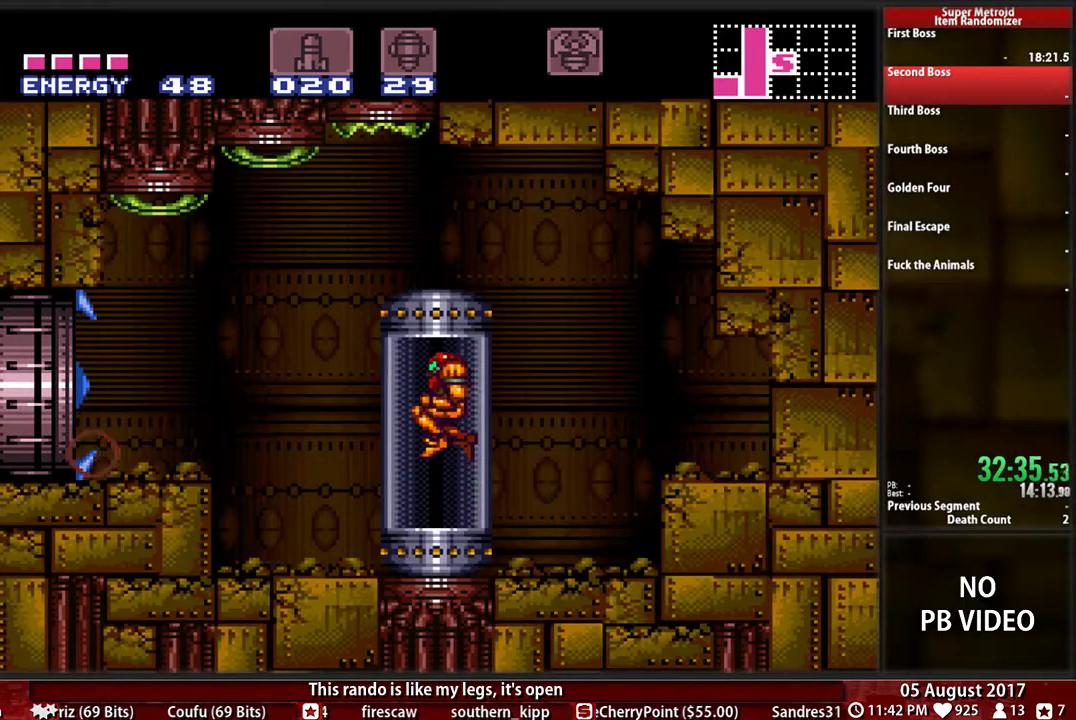
{"buttons": [], "events": [[200, "DPAD_LEFT", "down"], [267, "DPAD_LEFT", "up"]]}
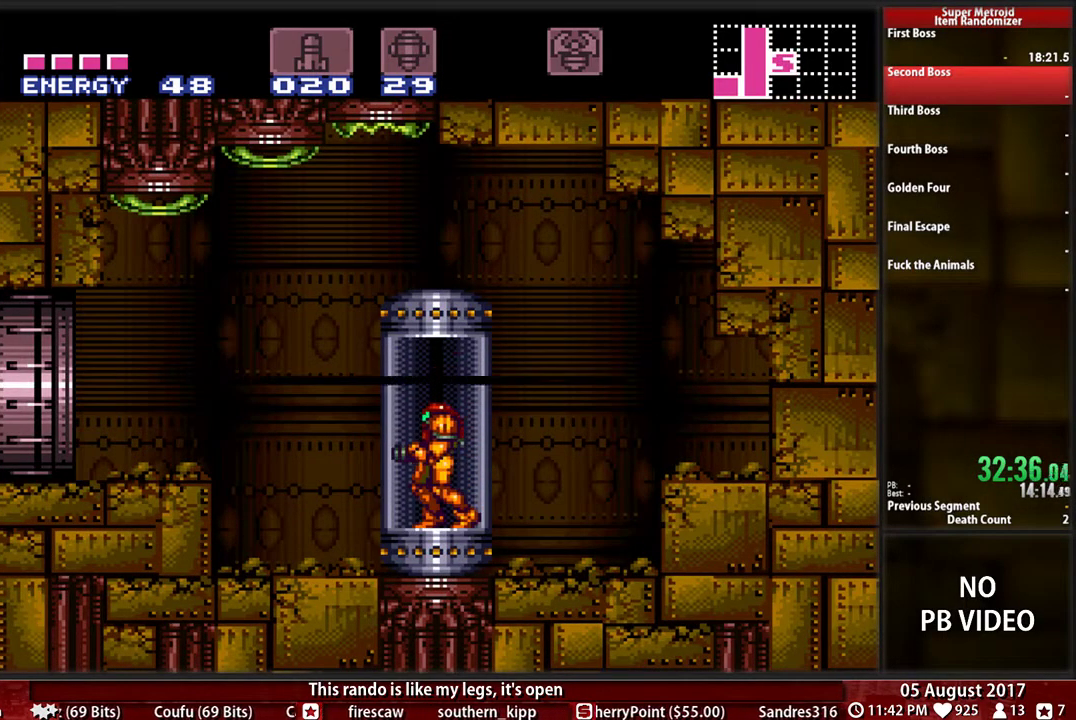
{"buttons": ["A"], "events": [[50, "A", "down"], [183, "A", "up"], [300, "A", "down"], [367, "A", "up"], [433, "A", "down"]]}
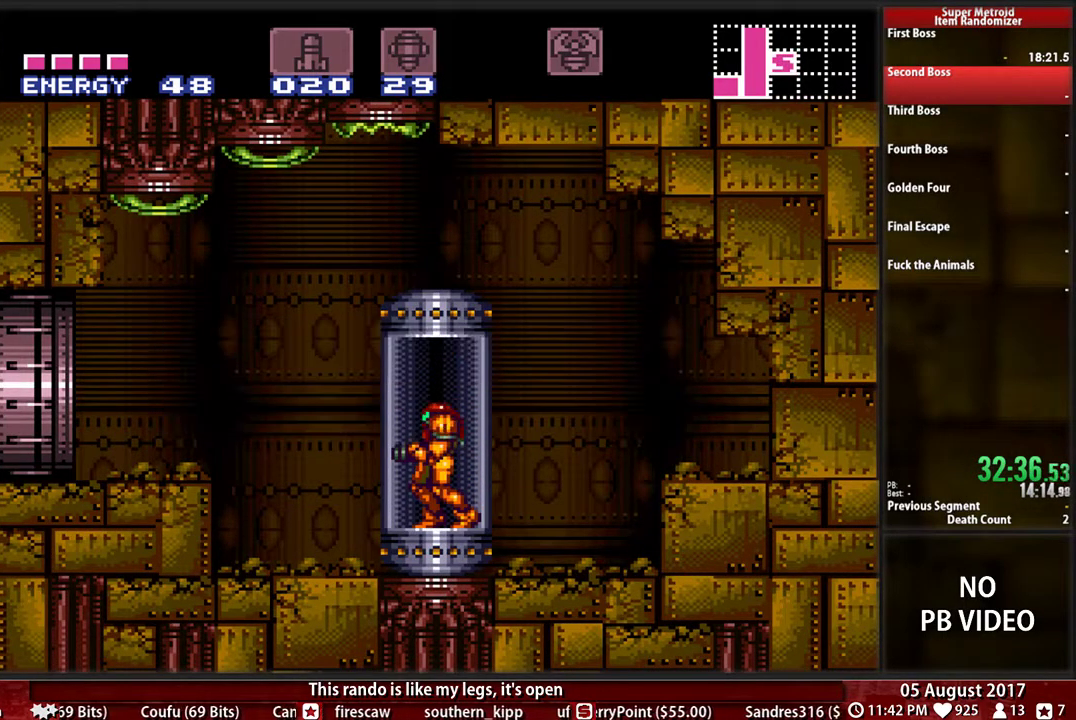
{"buttons": [], "events": [[17, "A", "up"], [100, "A", "down"], [350, "A", "up"]]}
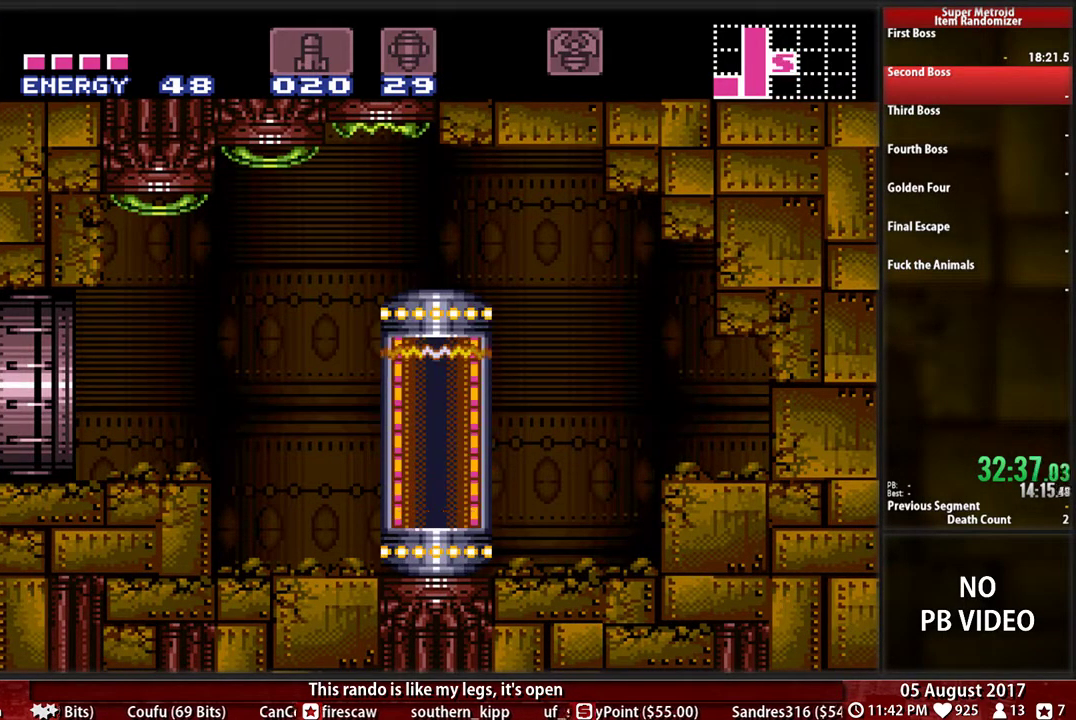
{"buttons": [], "events": []}
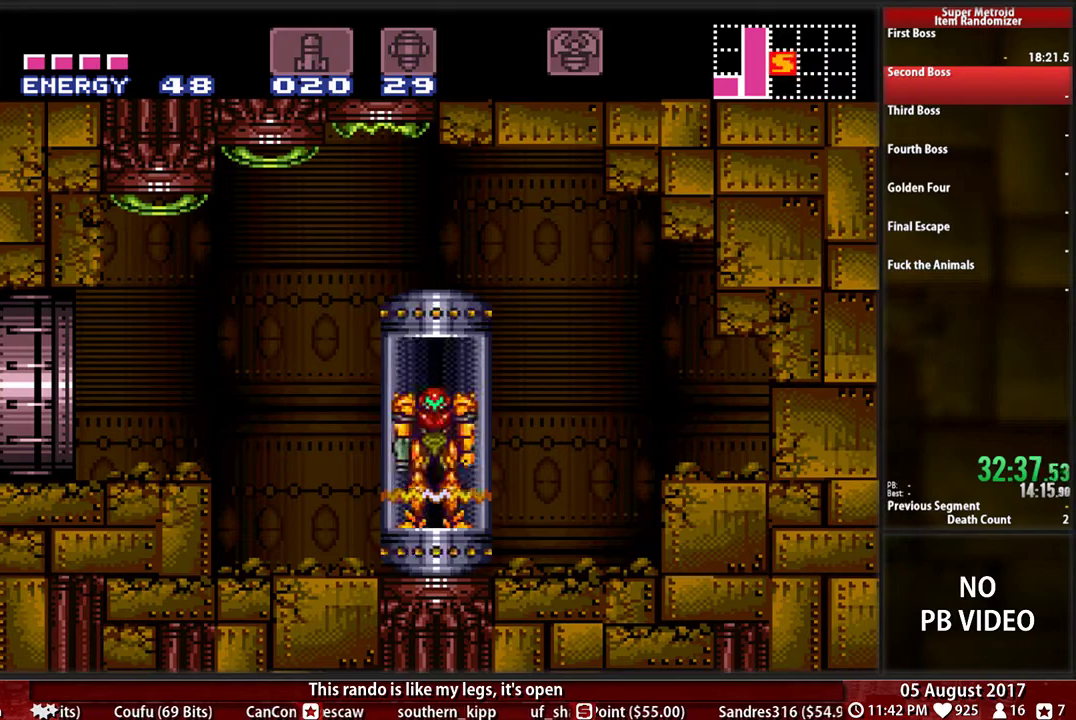
{"buttons": ["B", "DPAD_LEFT"], "events": [[33, "B", "down"], [33, "DPAD_LEFT", "down"]]}
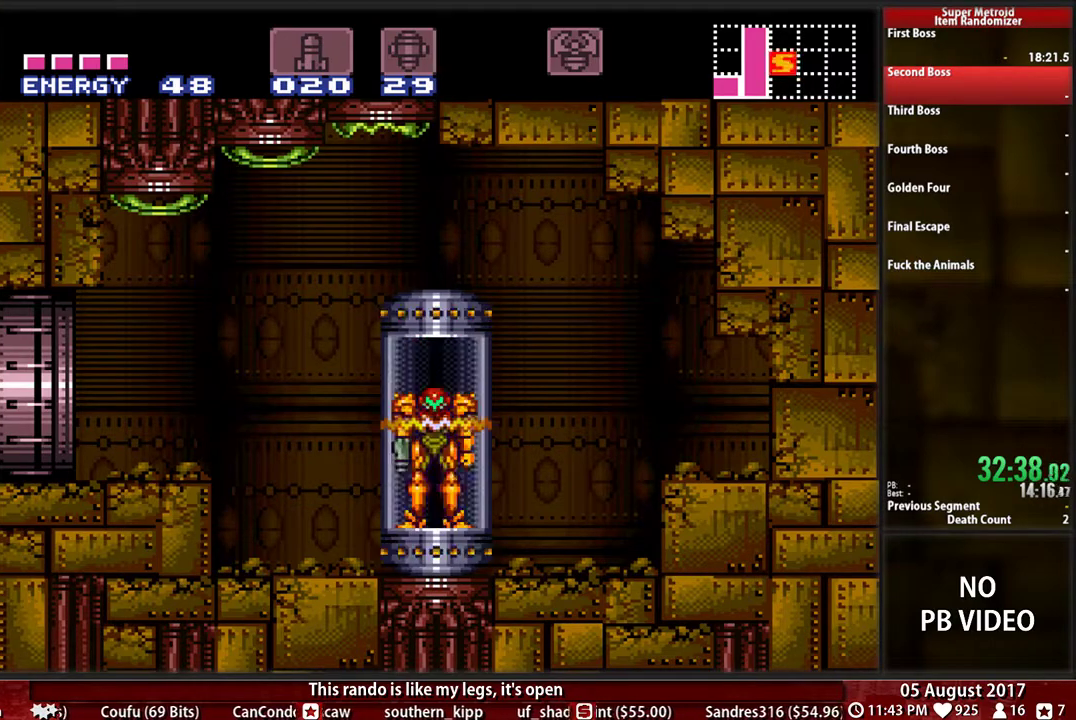
{"buttons": ["B", "DPAD_LEFT"], "events": [[283, "B", "up"], [350, "DPAD_LEFT", "up"], [400, "DPAD_LEFT", "down"], [433, "B", "down"]]}
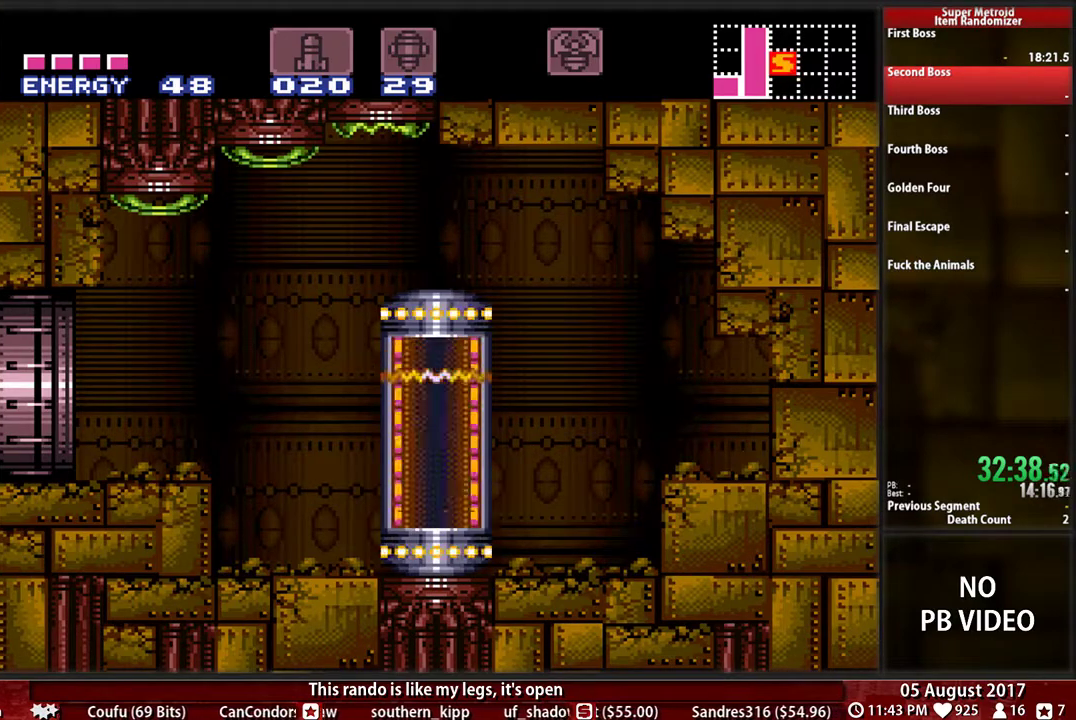
{"buttons": ["B", "DPAD_LEFT"], "events": []}
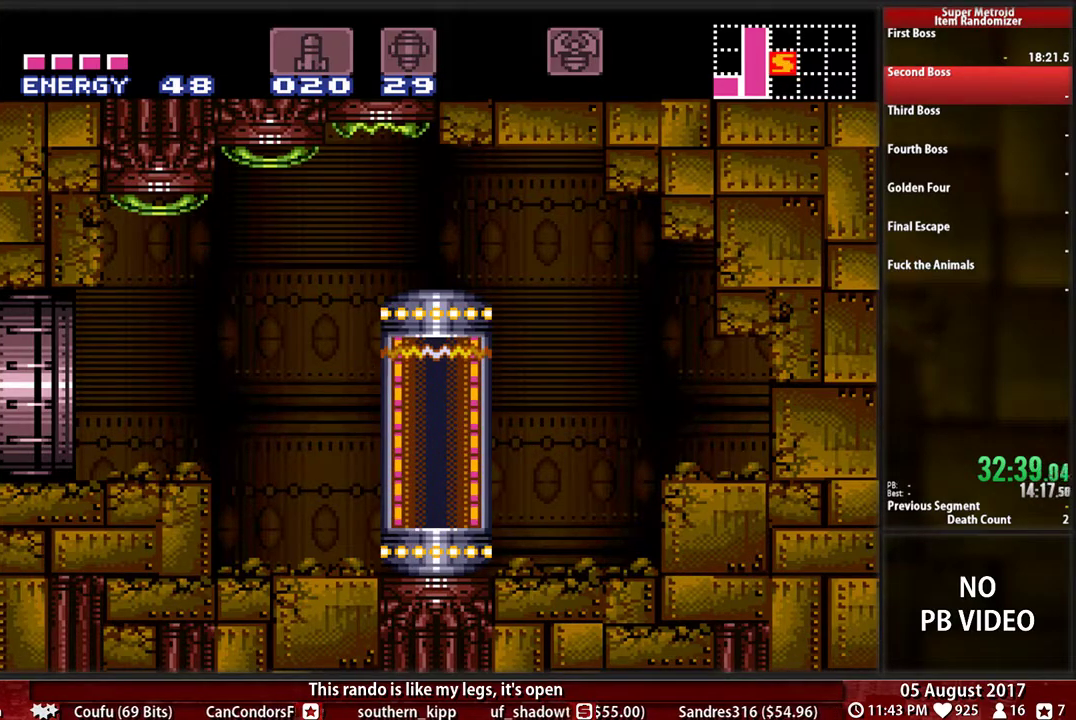
{"buttons": ["B", "DPAD_LEFT"], "events": []}
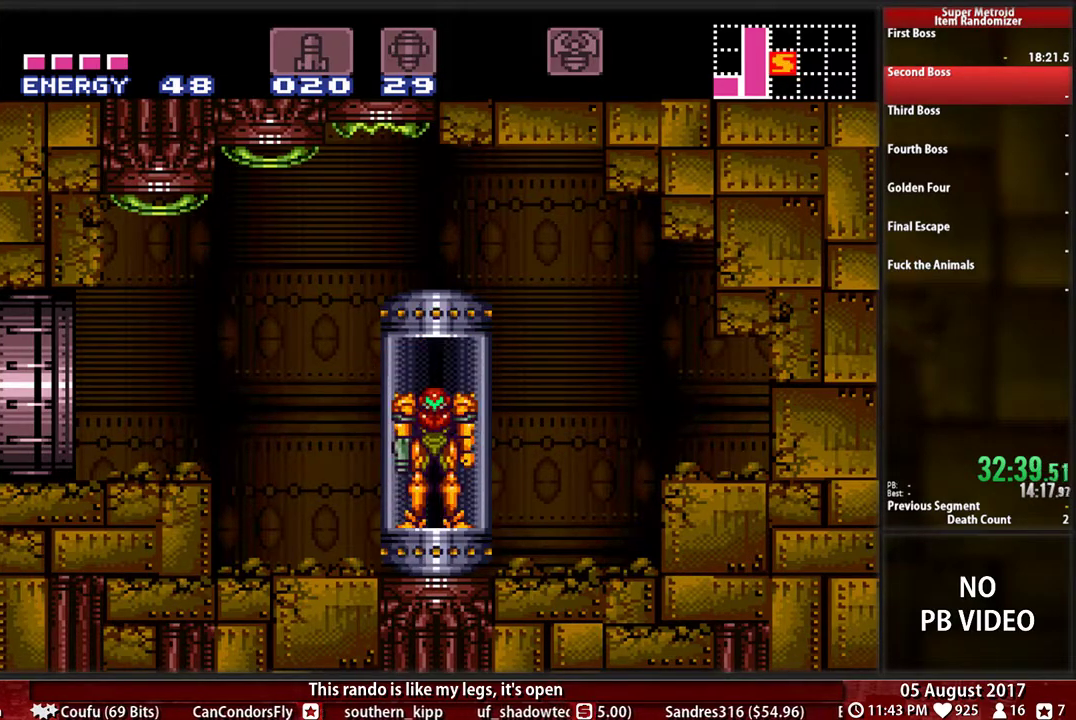
{"buttons": ["B", "DPAD_LEFT"], "events": []}
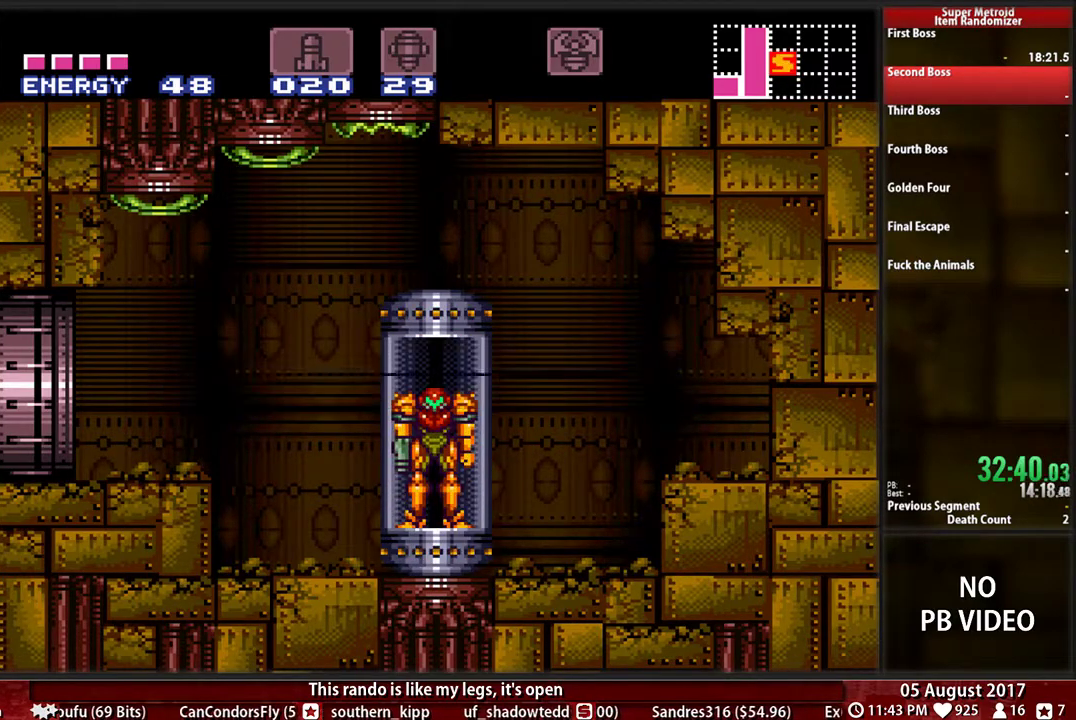
{"buttons": ["A", "DPAD_LEFT"], "events": [[467, "A", "down"], [500, "B", "up"]]}
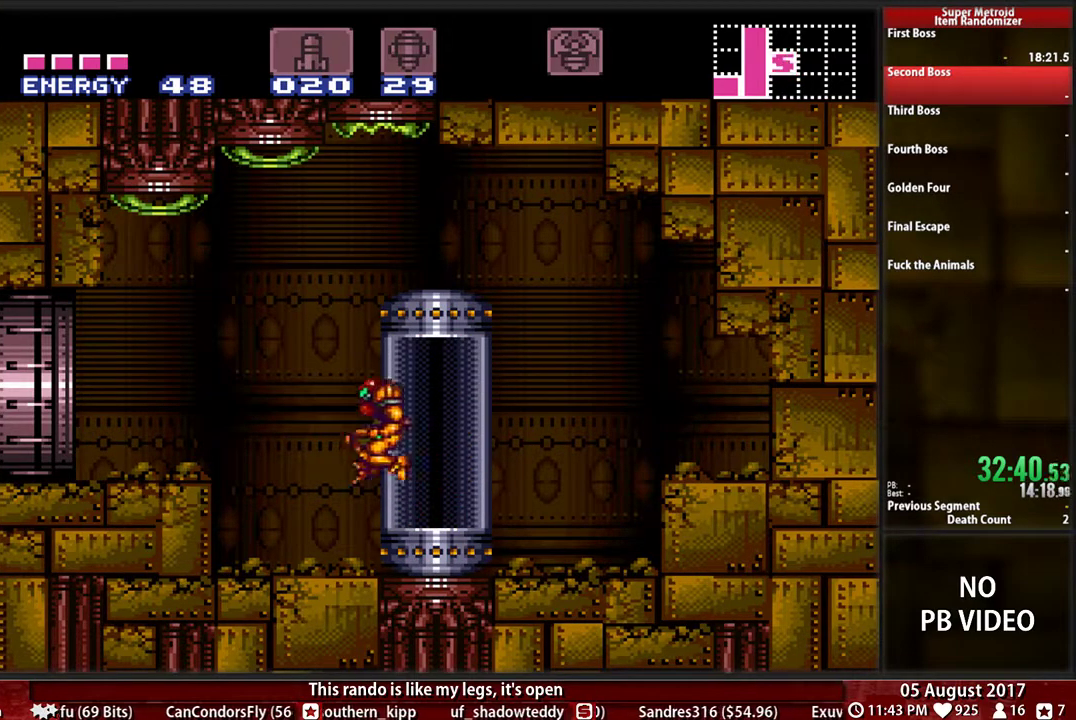
{"buttons": ["B", "L1", "DPAD_LEFT"], "events": [[133, "A", "up"], [350, "B", "down"], [433, "L1", "down"]]}
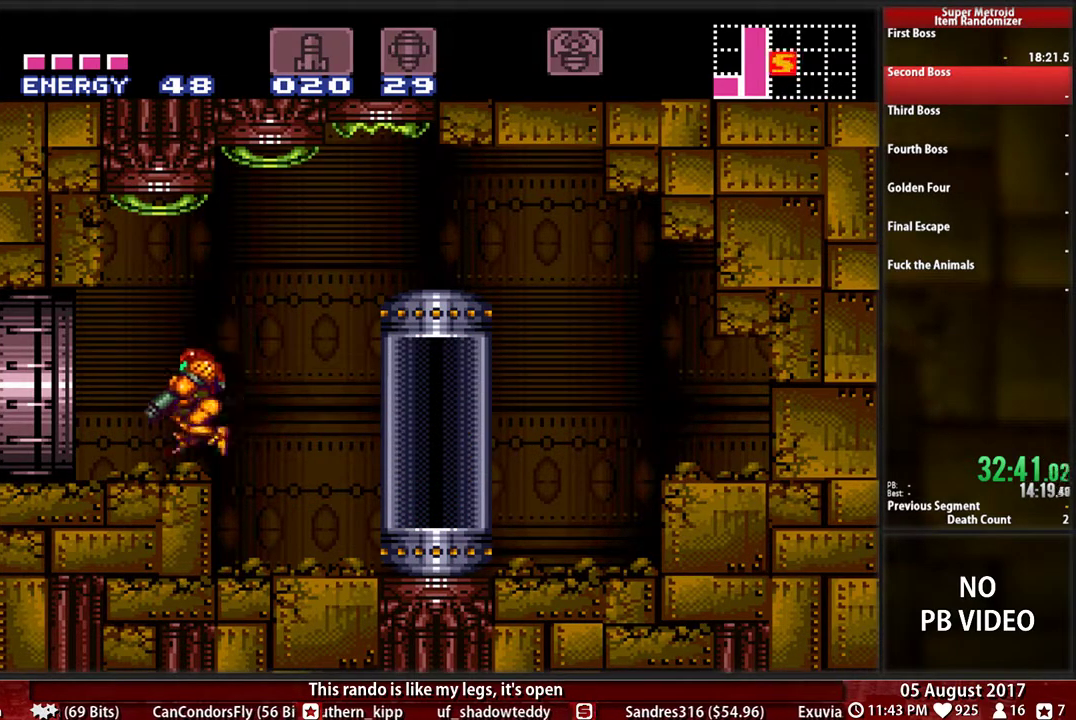
{"buttons": ["A", "DPAD_RIGHT"], "events": [[67, "L1", "up"], [267, "A", "down"], [267, "B", "up"], [267, "DPAD_LEFT", "up"], [300, "DPAD_RIGHT", "down"]]}